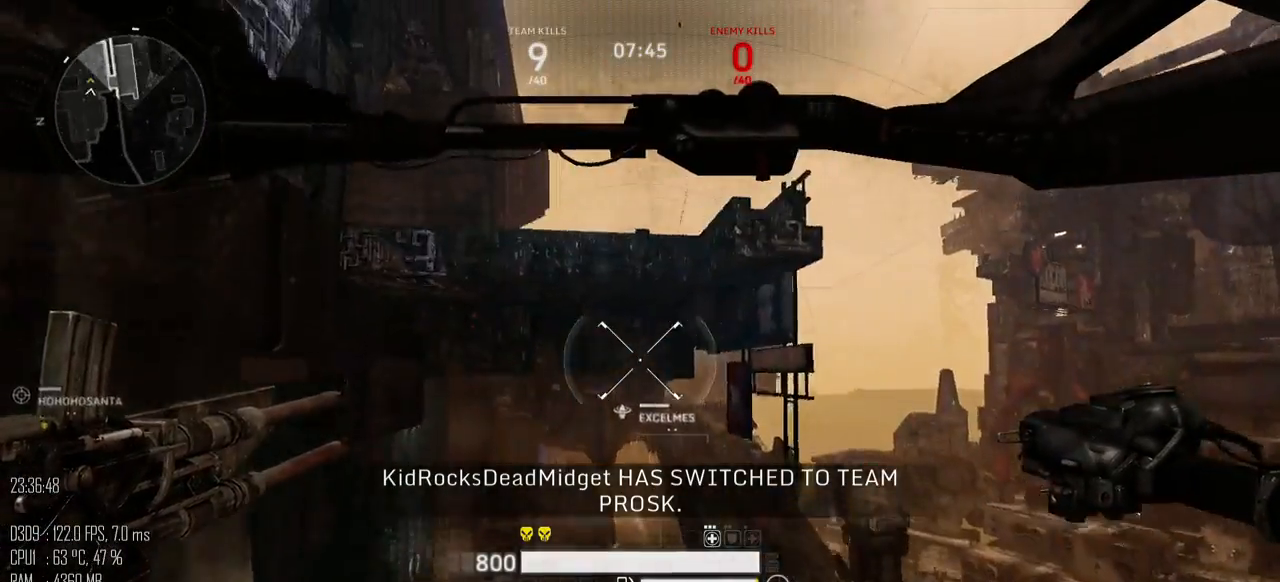
Gameplay with keyboard and mouse; each line is a JSON object with the keys and mouse buttons held at the frame after it. "events" lists presses ("down") and releases ("up") of ".", "/", "0", "1", "2", "3", "4", "5", "6", "7", "8", "9", "a", "alt", "b", "backslash", "backspace", "c", "caps_lock", "comma", "ctrl", "d", "e", "equals", "escape", "f", "g", "h", "i", "j", "k", "l", "lbracket", "m", "minus", "n", "o", "p", "q", "quote", "r", "rbracket", "return", "s", "semicolon", "shift_l", "shift_r", "space", "super", "t", "tab", "u", "v", "w", "x", "y", "z", "mouse_left", "mouse_right", "mouse_mb4" and "mouse_mb5" between this image and that frame as [ms after this image, input, new state], when the widget could be followed in between. "mouse_left", "mouse_right", "mouse_mb4", "mouse_mb5" = the "left", "right", "mb4", "mb5" buttons of the "mouse" list. No other keys are recorded. "mouse_move" is the direction in which the mouse moves at that frame (one of eight, or "still"), when it could be read.
{"keys": ["space", "w"], "mouse": [], "mouse_move": "left", "events": [[500, "space", "down"]]}
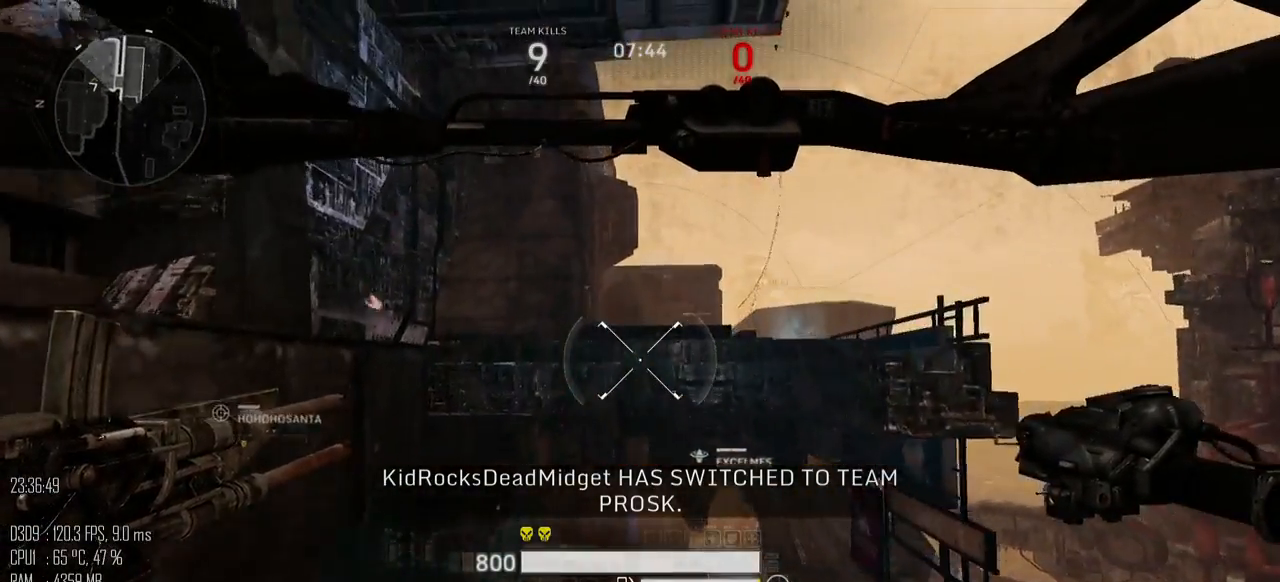
{"keys": ["space", "w"], "mouse": [], "mouse_move": "still", "events": []}
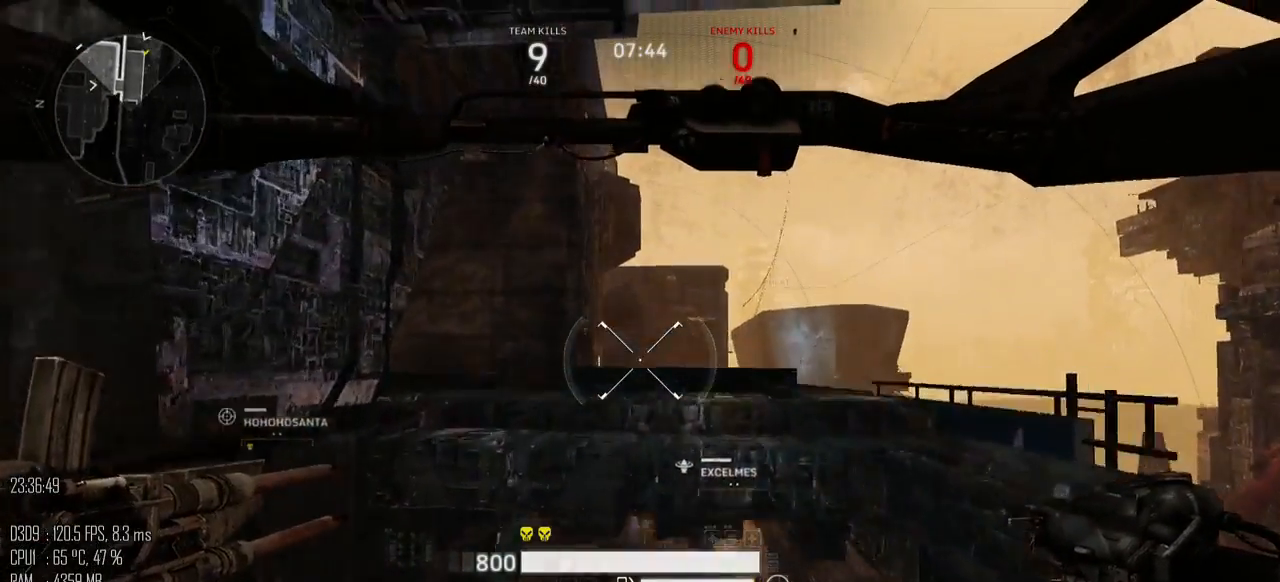
{"keys": ["d", "space", "w"], "mouse": [], "mouse_move": "left", "events": [[400, "d", "down"]]}
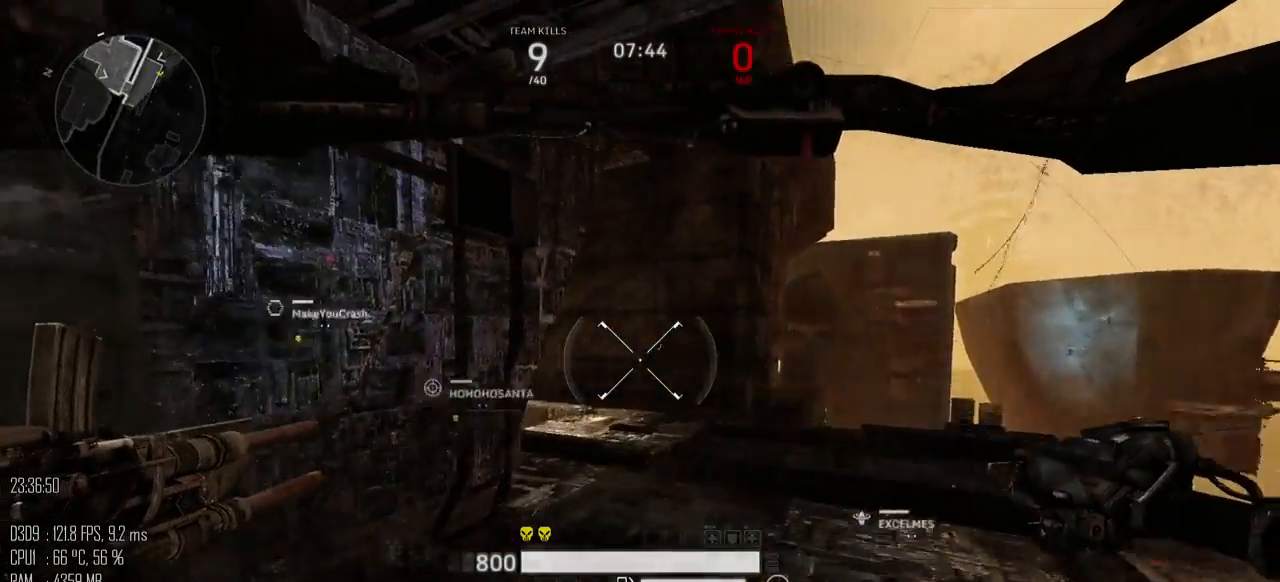
{"keys": ["d", "w"], "mouse": [], "mouse_move": "left", "events": [[283, "space", "up"]]}
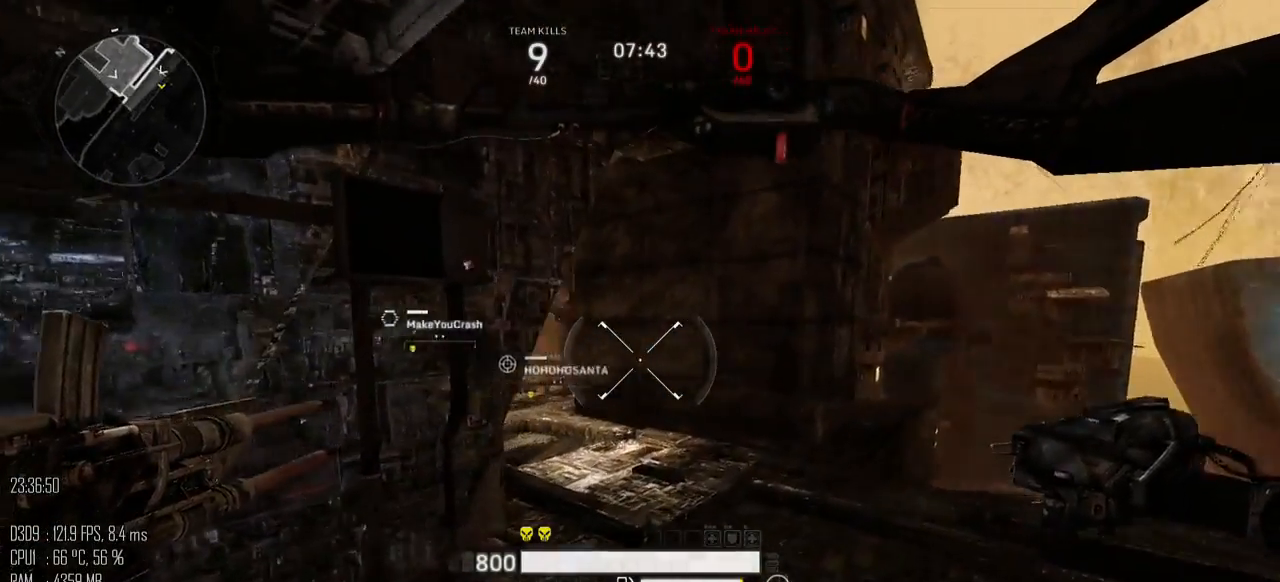
{"keys": ["d", "w"], "mouse": [], "mouse_move": "left", "events": []}
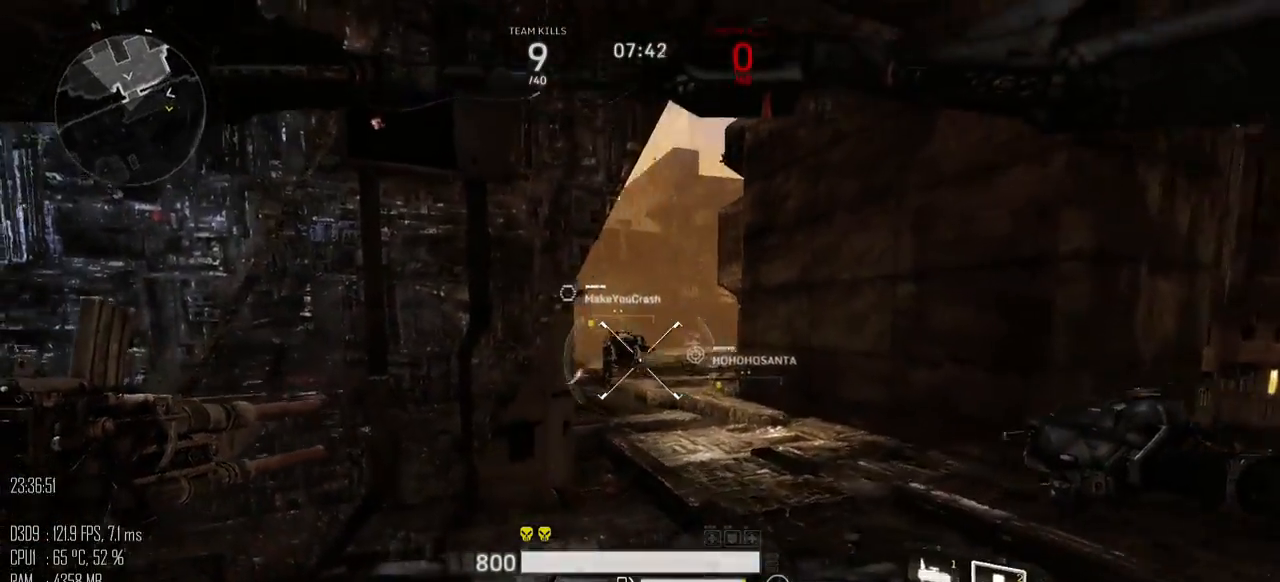
{"keys": ["d", "w"], "mouse": [], "mouse_move": "left", "events": []}
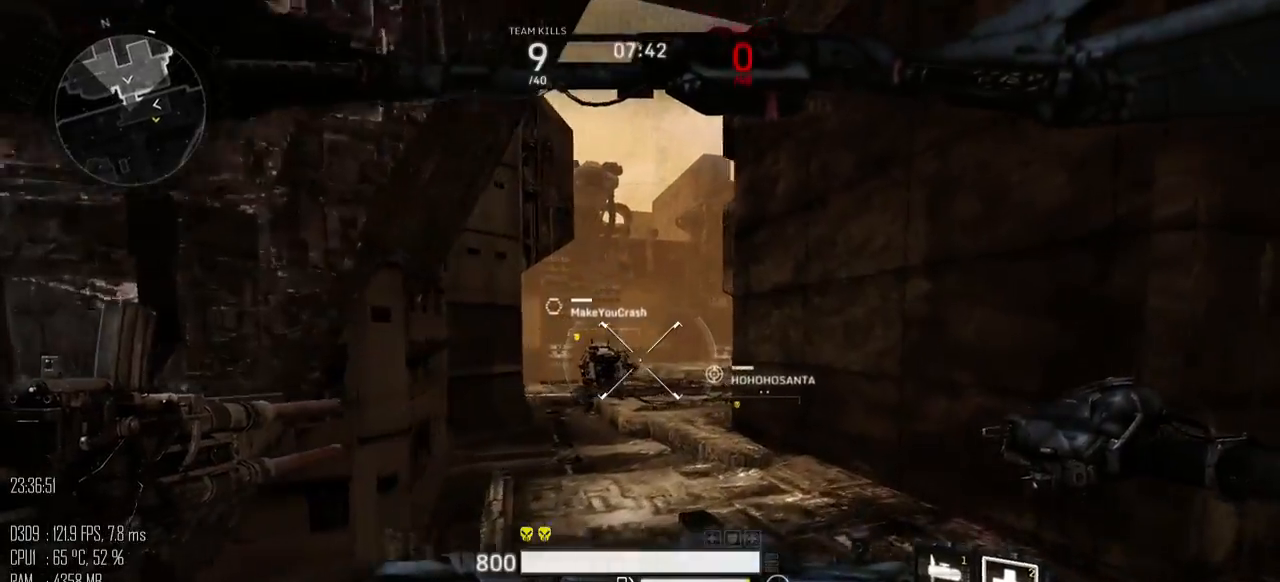
{"keys": ["w"], "mouse": [], "mouse_move": "down-right", "events": [[250, "d", "up"]]}
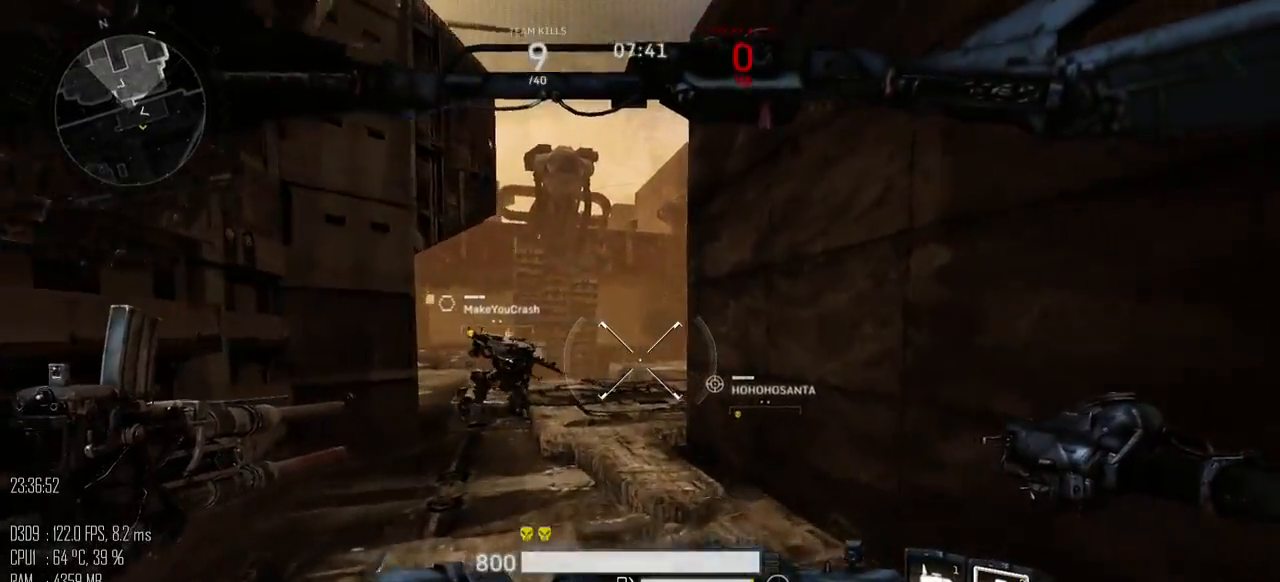
{"keys": ["d", "w"], "mouse": [], "mouse_move": "still", "events": [[483, "d", "down"]]}
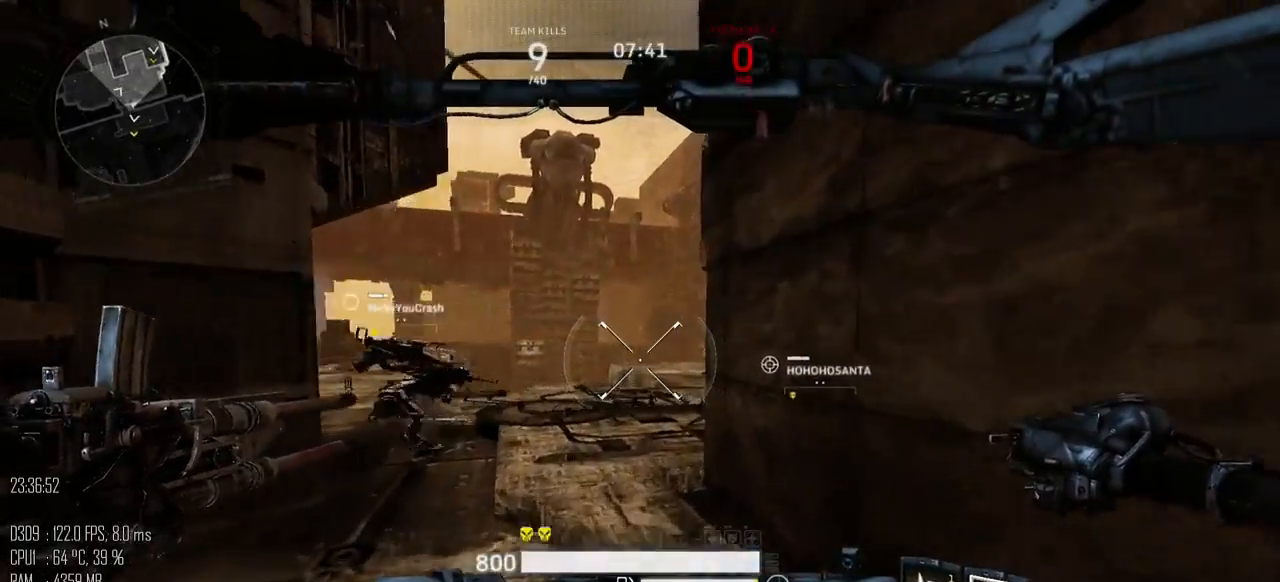
{"keys": ["a", "w"], "mouse": [], "mouse_move": "down", "events": [[83, "d", "up"], [467, "a", "down"]]}
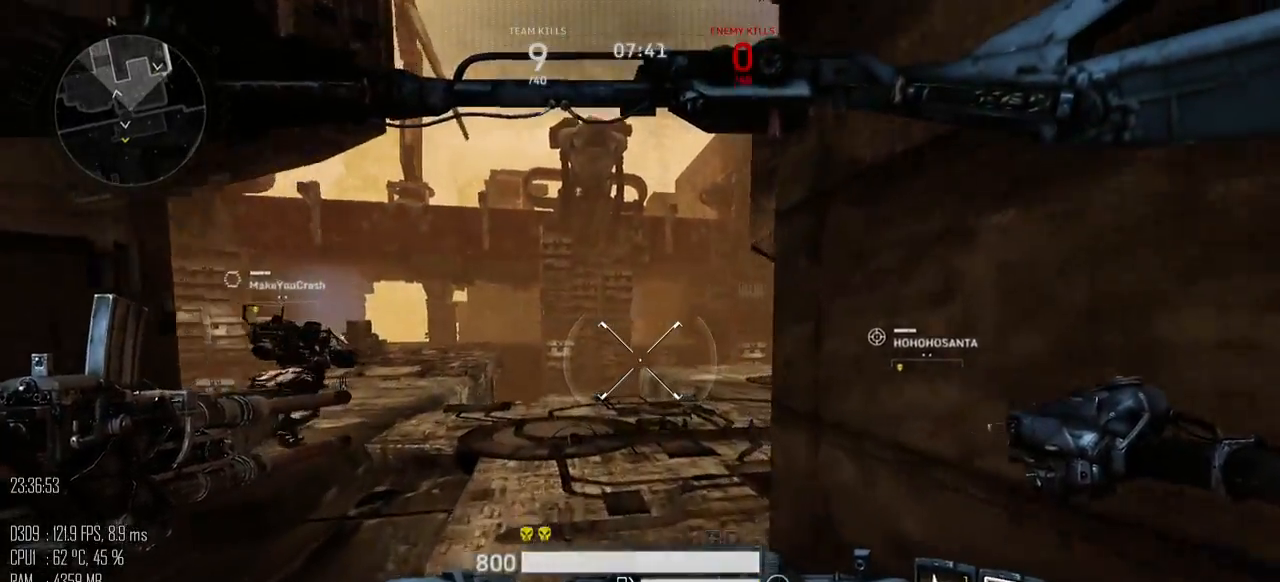
{"keys": ["w"], "mouse": [], "mouse_move": "right", "events": [[483, "a", "up"]]}
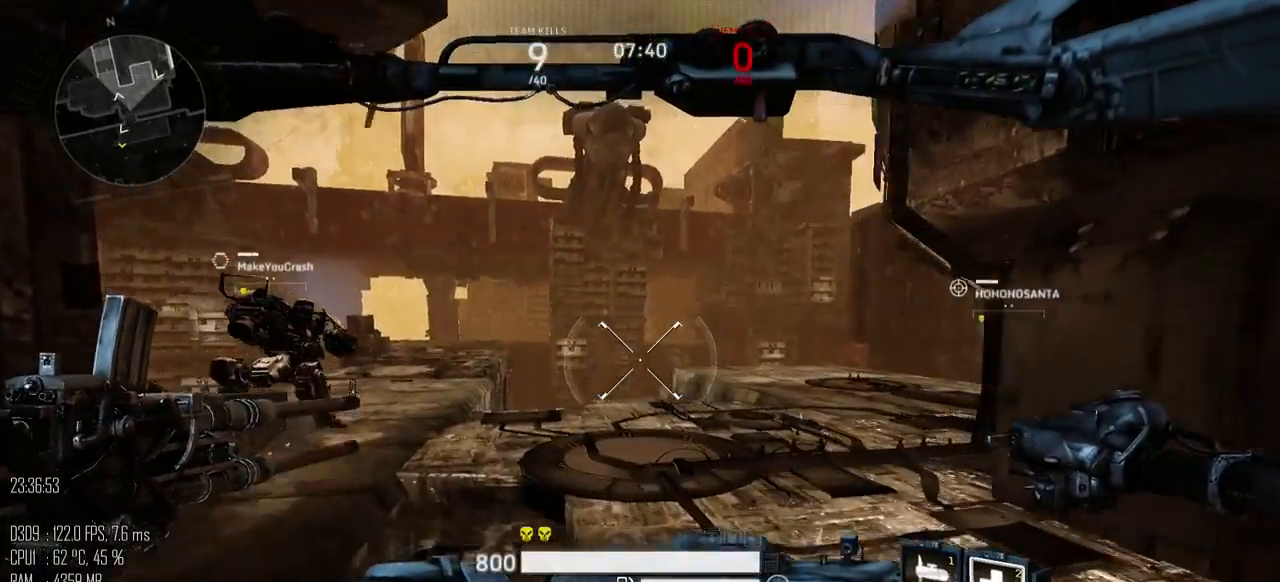
{"keys": ["w"], "mouse": [], "mouse_move": "down-left", "events": []}
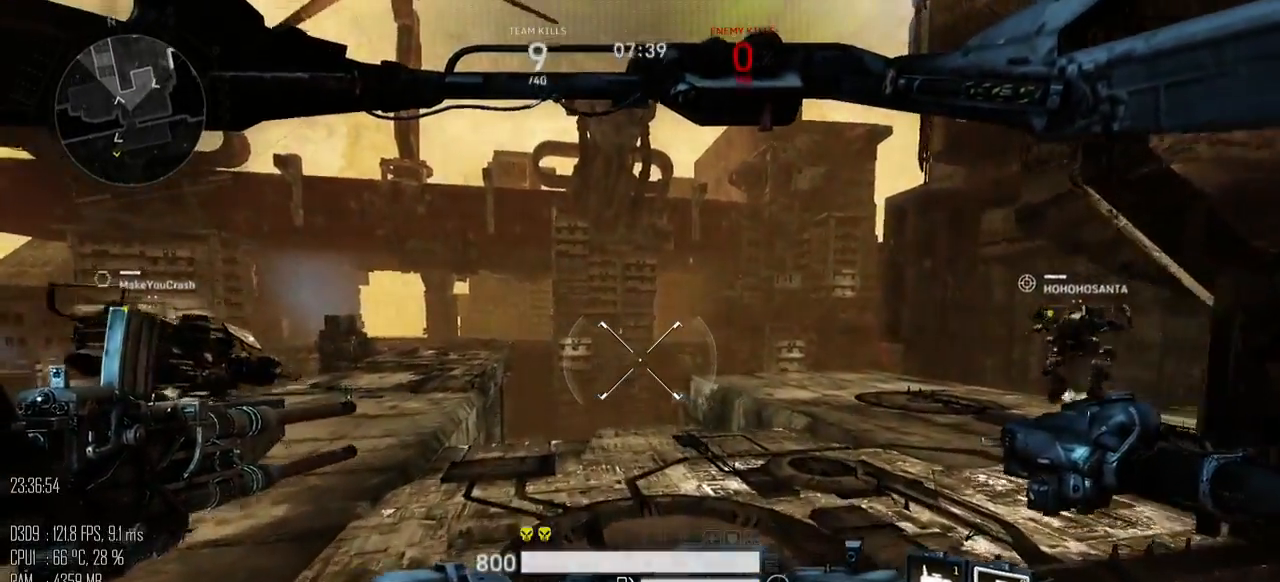
{"keys": ["a", "w"], "mouse": [], "mouse_move": "down", "events": [[283, "a", "down"]]}
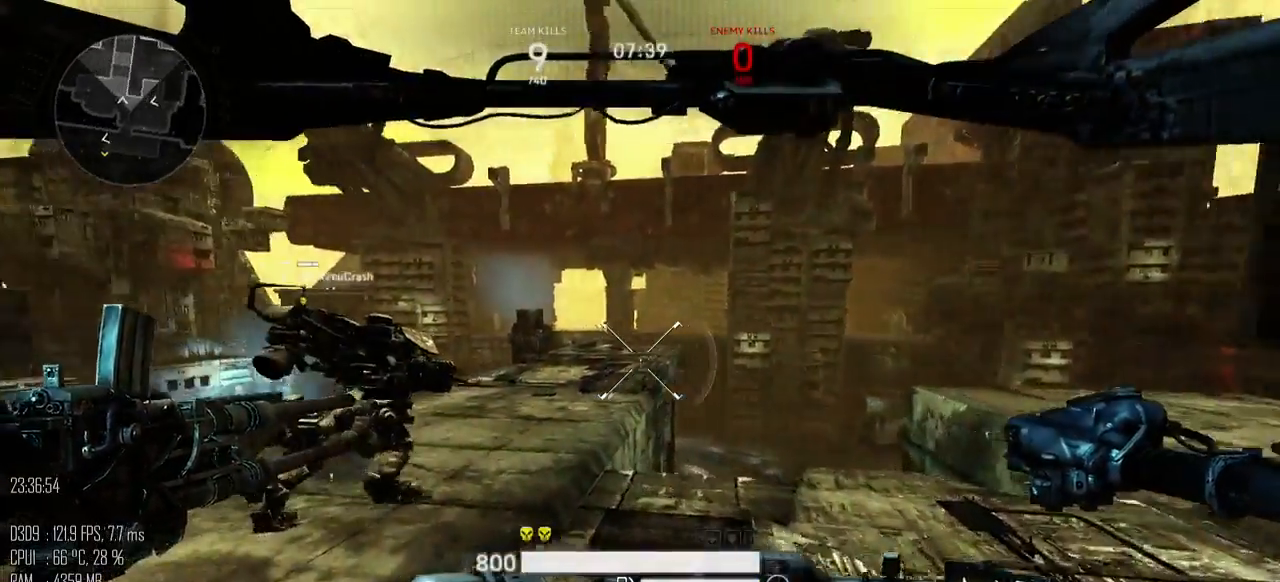
{"keys": ["w"], "mouse": [], "mouse_move": "down-right", "events": [[450, "a", "up"]]}
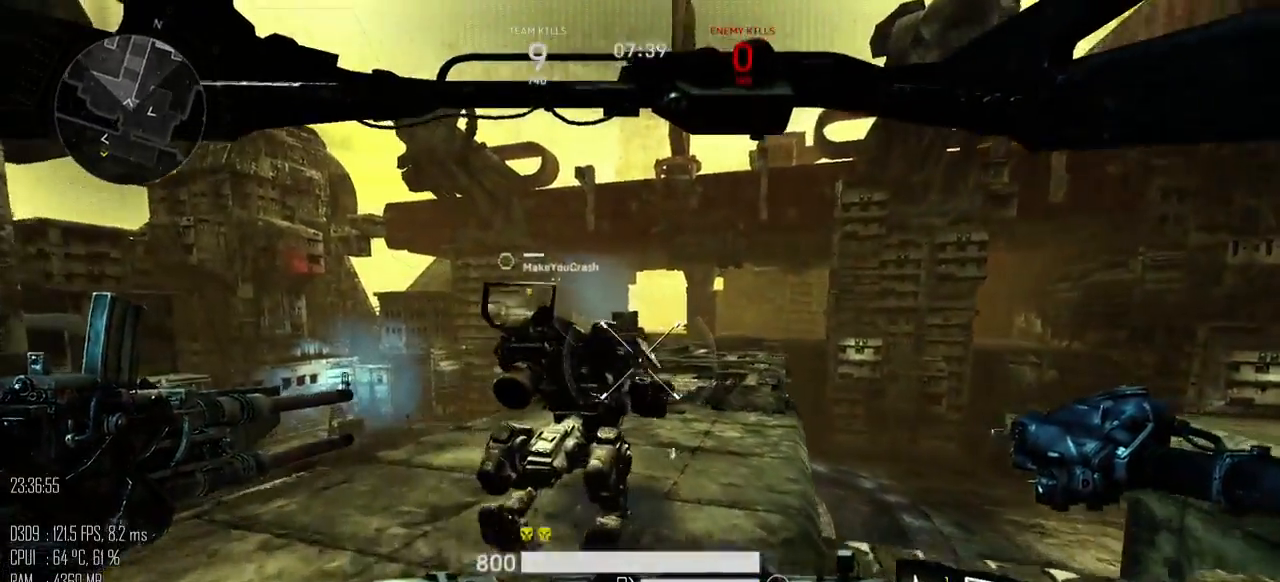
{"keys": ["w"], "mouse": [], "mouse_move": "up", "events": [[117, "d", "down"], [333, "d", "up"]]}
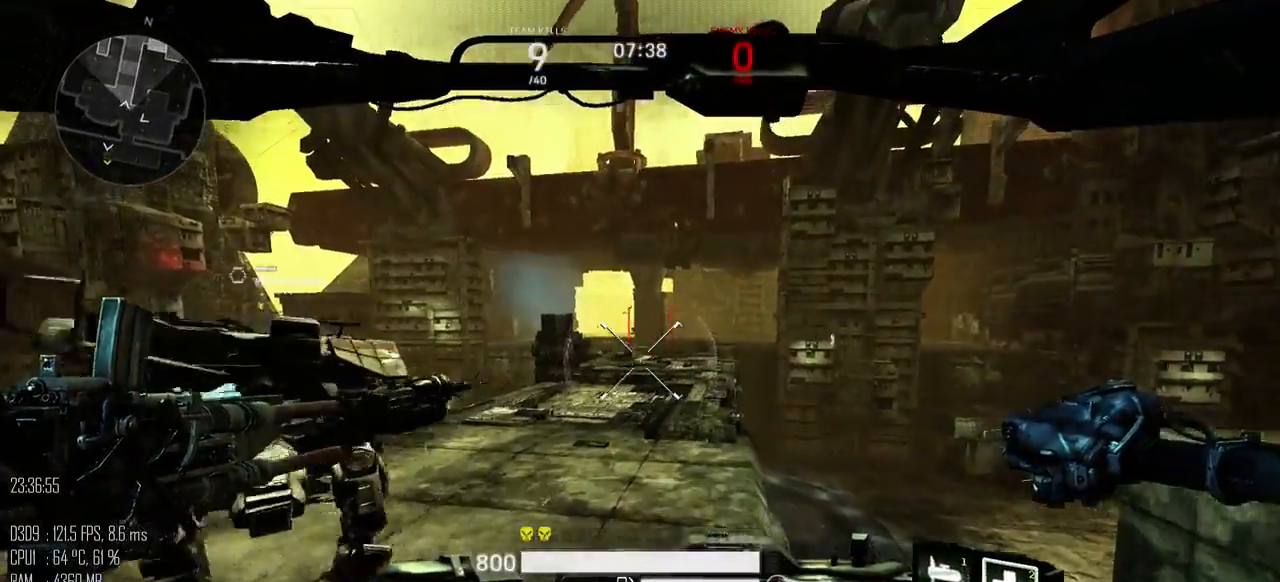
{"keys": ["a", "w"], "mouse": ["left"], "mouse_move": "left", "events": [[100, "d", "down"], [267, "mouse_left", "down"], [333, "d", "up"], [383, "a", "down"]]}
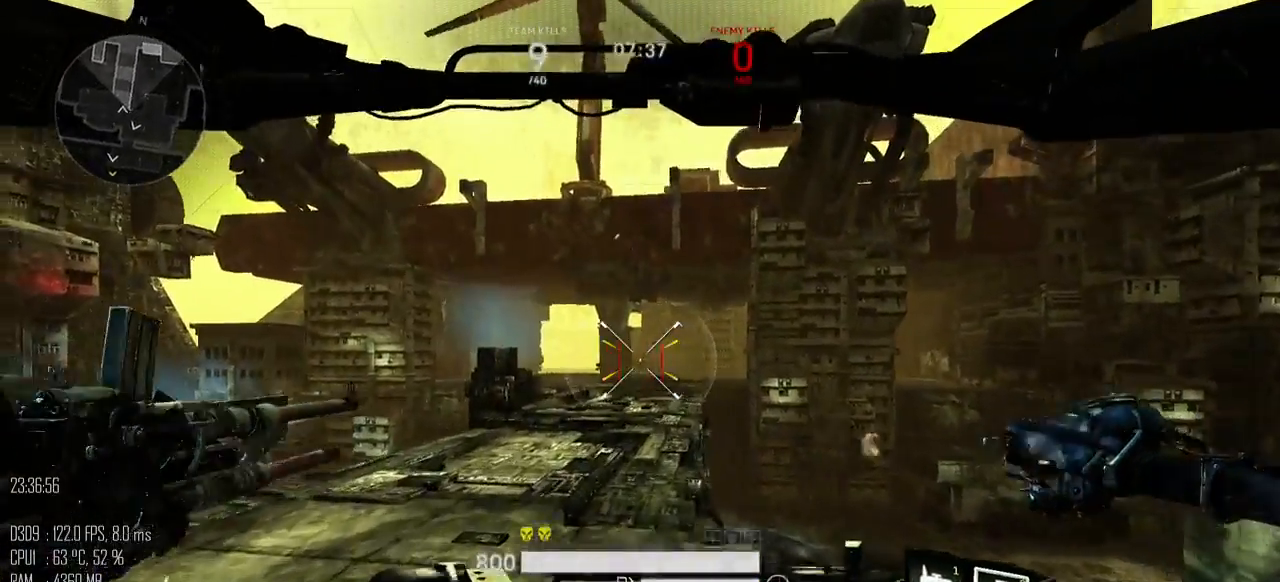
{"keys": ["a", "w"], "mouse": ["left"], "mouse_move": "right", "events": [[17, "a", "up"], [83, "d", "down"], [250, "d", "up"], [433, "a", "down"]]}
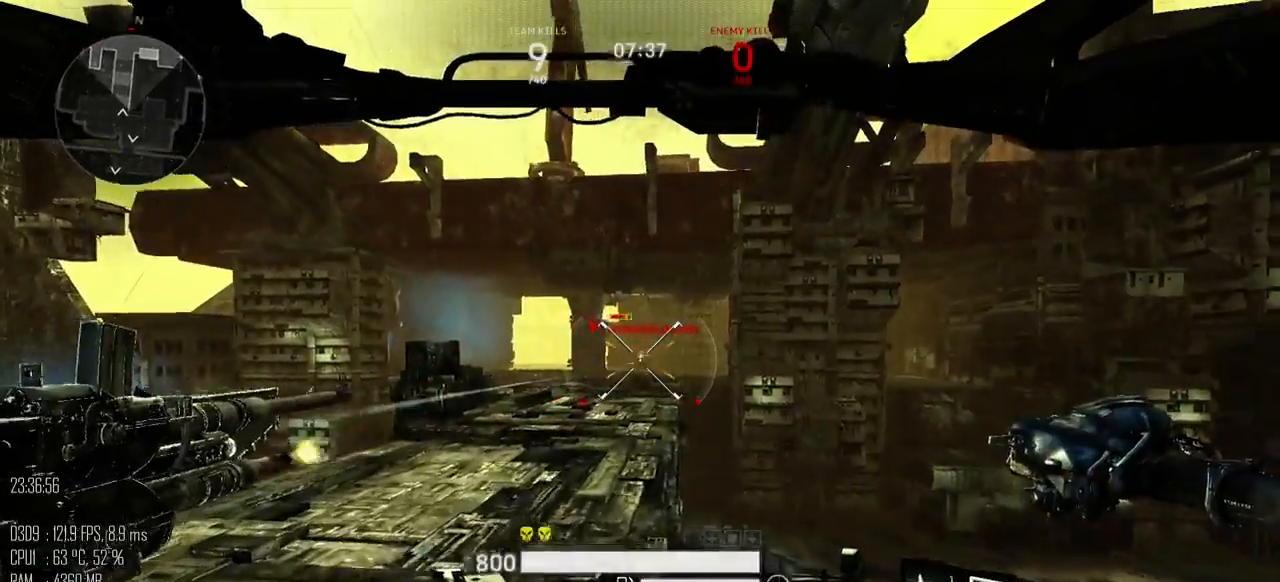
{"keys": ["a", "w"], "mouse": ["left"], "mouse_move": "right", "events": []}
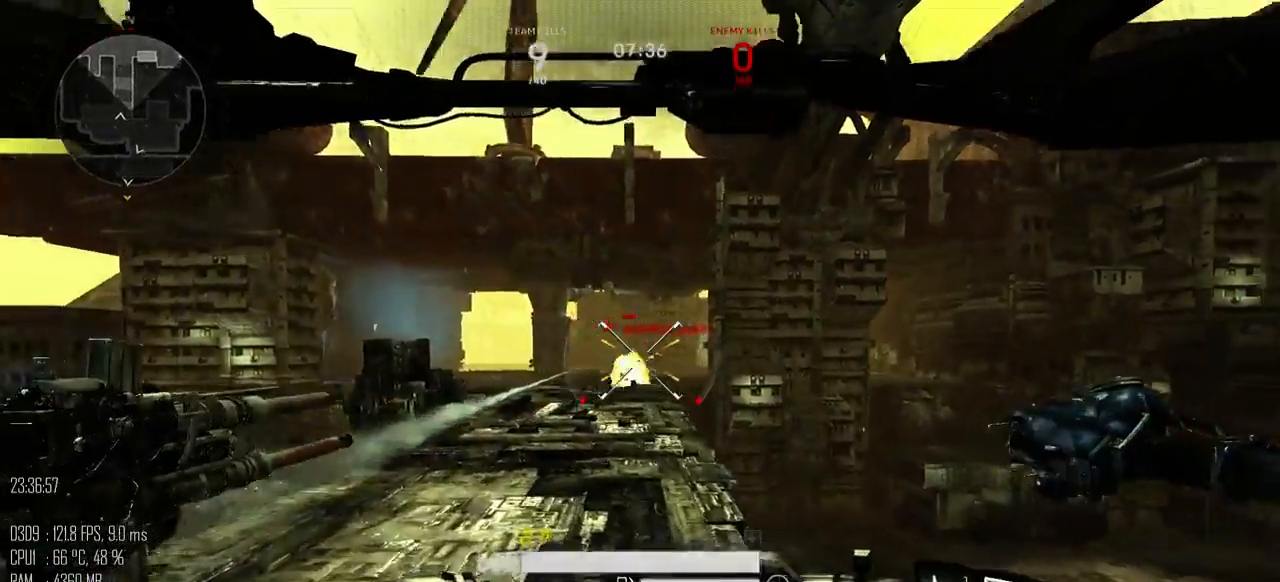
{"keys": ["a", "w"], "mouse": ["left"], "mouse_move": "right", "events": []}
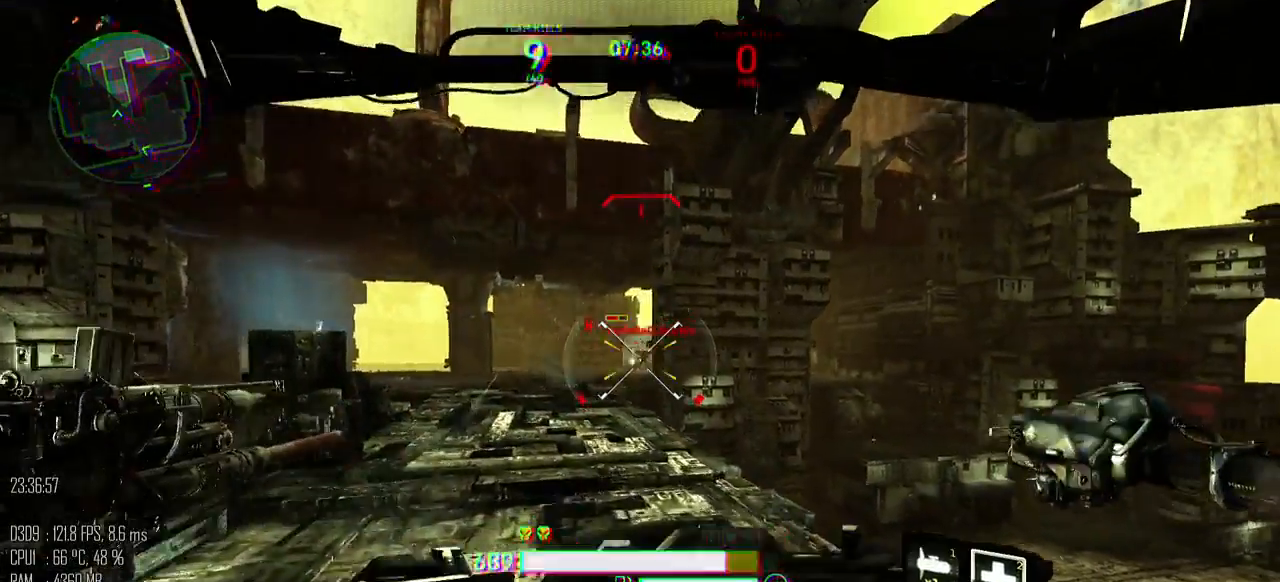
{"keys": ["a", "w"], "mouse": ["left"], "mouse_move": "right", "events": []}
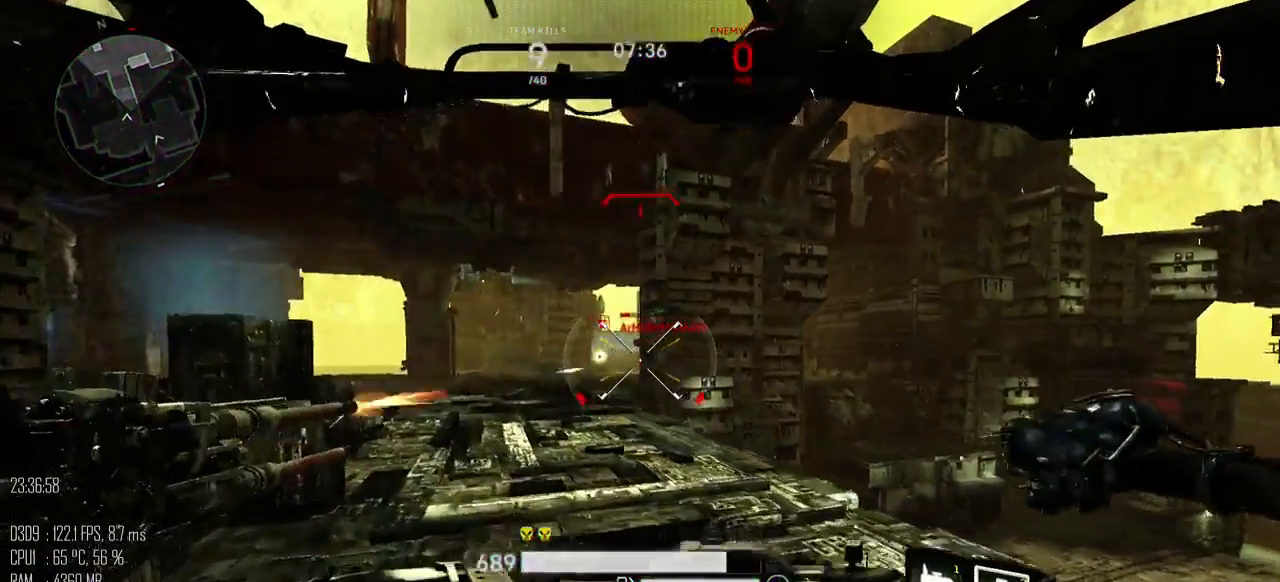
{"keys": ["a", "space", "w"], "mouse": [], "mouse_move": "down-right", "events": [[67, "mouse_left", "up"], [100, "a", "up"], [283, "shift_l", "down"], [383, "a", "down"], [417, "space", "down"], [483, "shift_l", "up"]]}
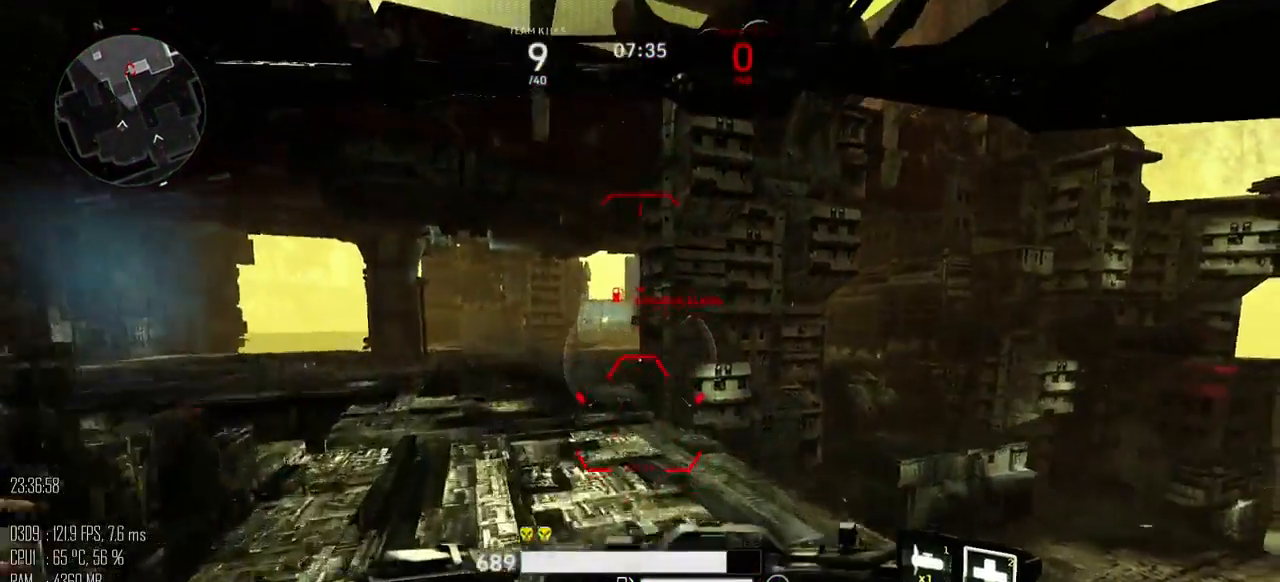
{"keys": ["w"], "mouse": ["left", "right"], "mouse_move": "left", "events": [[233, "space", "up"], [267, "mouse_left", "down"], [500, "a", "up"], [500, "mouse_right", "down"]]}
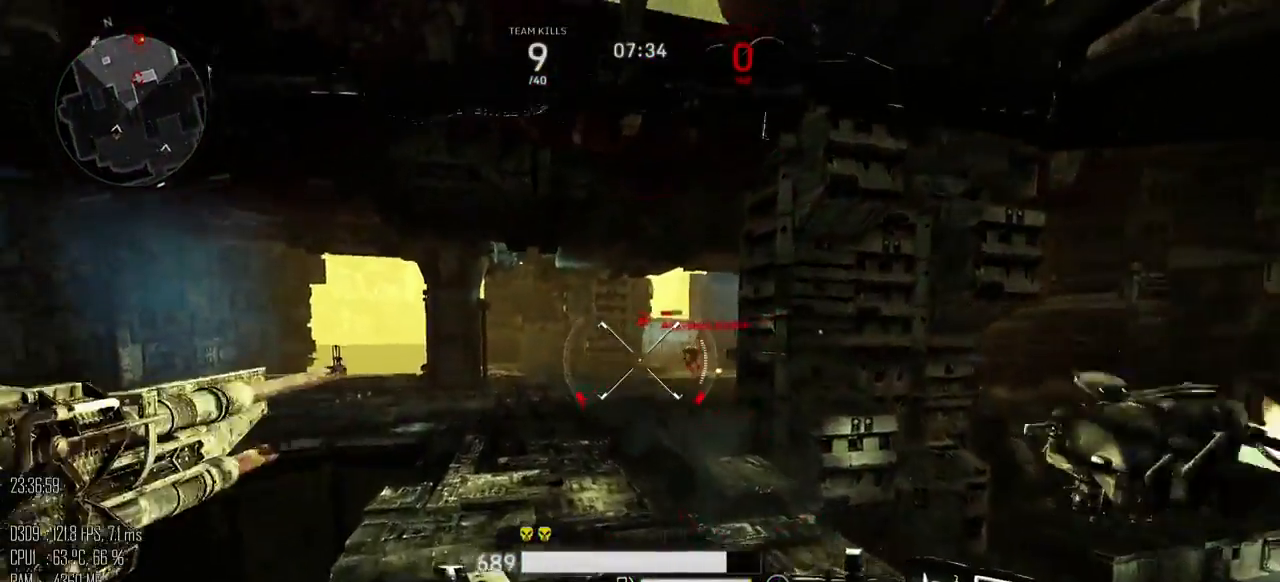
{"keys": ["a", "w"], "mouse": ["left"], "mouse_move": "up-right", "events": [[33, "mouse_right", "up"], [317, "d", "down"], [500, "a", "down"], [500, "d", "up"]]}
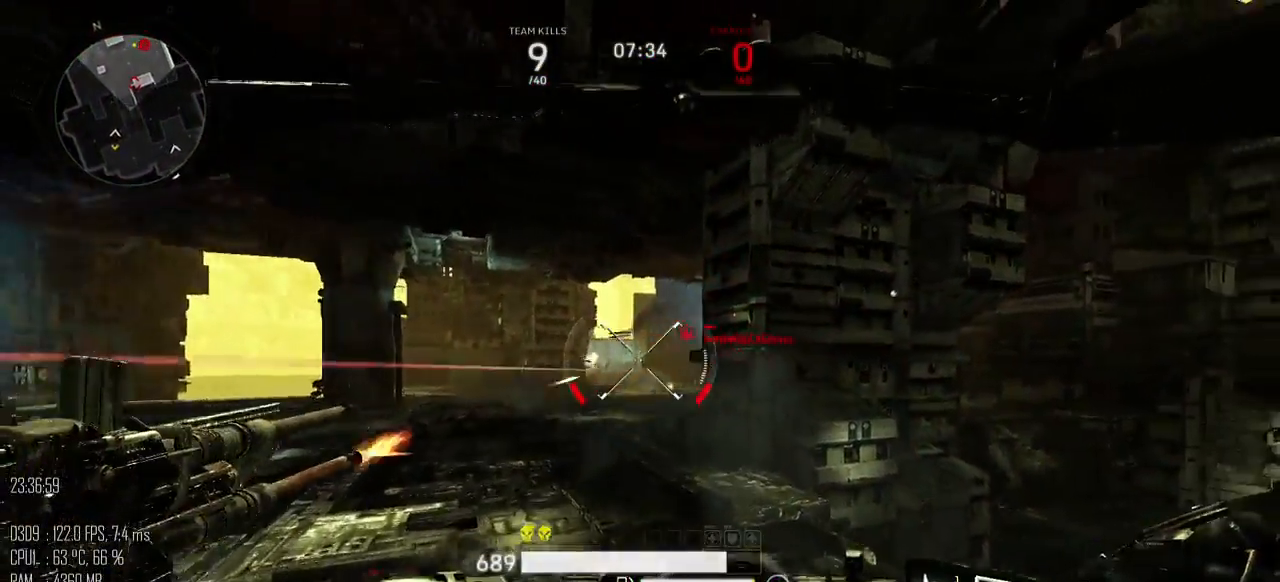
{"keys": ["a", "w"], "mouse": [], "mouse_move": "right", "events": [[200, "mouse_right", "down"], [233, "mouse_left", "up"], [233, "mouse_right", "up"]]}
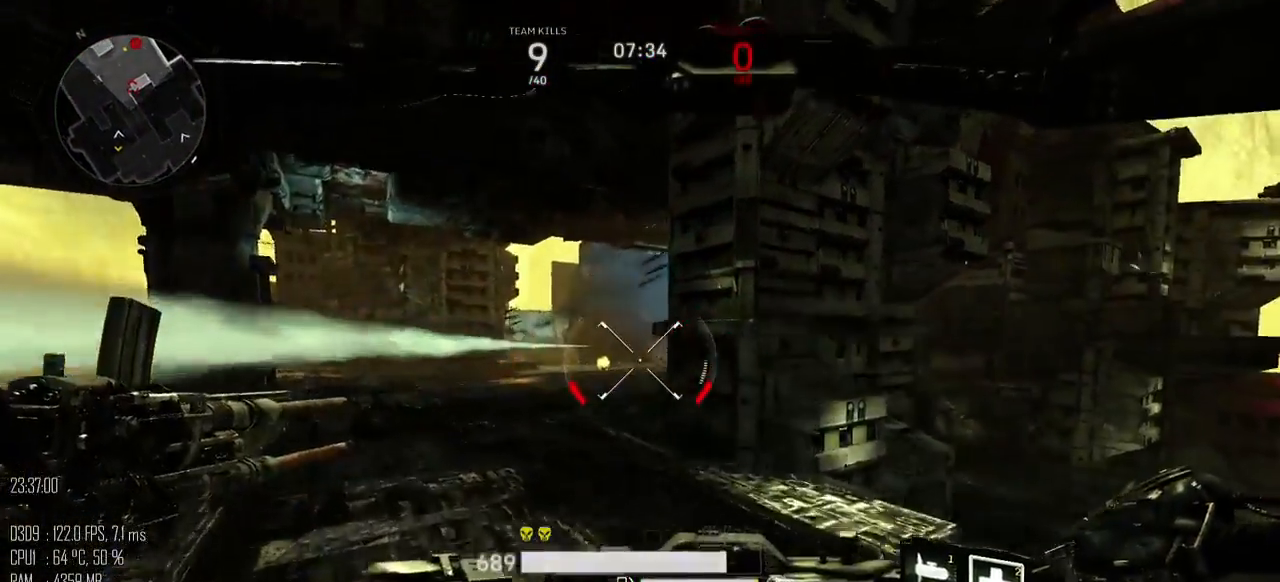
{"keys": ["a", "w"], "mouse": [], "mouse_move": "left", "events": [[83, "a", "up"], [117, "d", "down"], [467, "a", "down"], [500, "d", "up"]]}
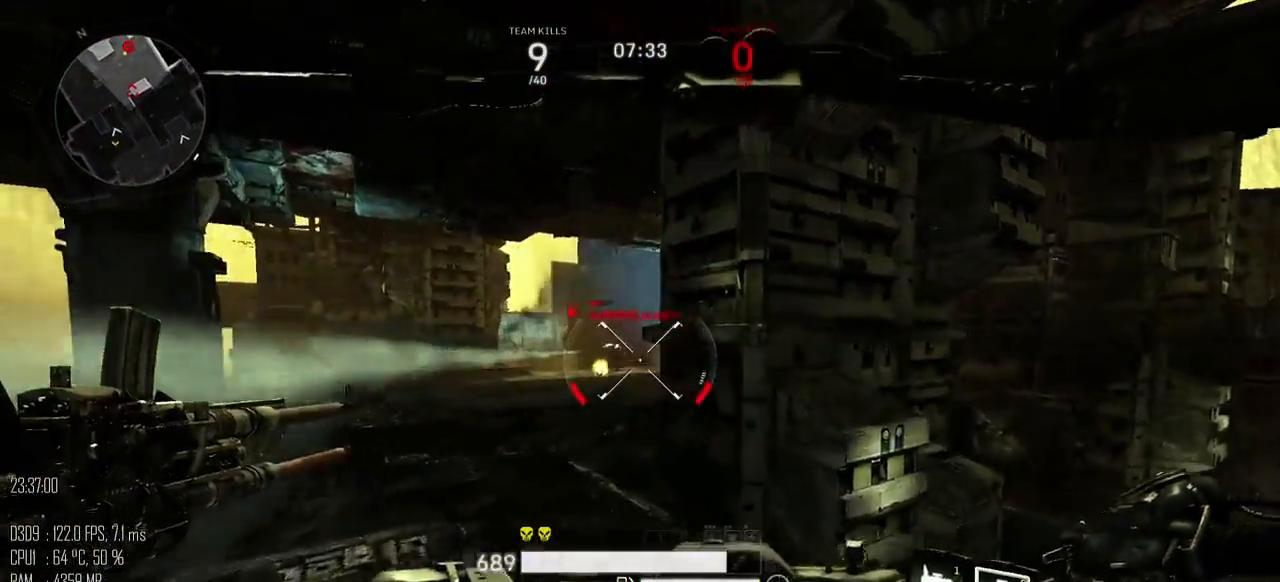
{"keys": ["a", "w"], "mouse": ["left"], "mouse_move": "down-right", "events": [[100, "mouse_left", "down"]]}
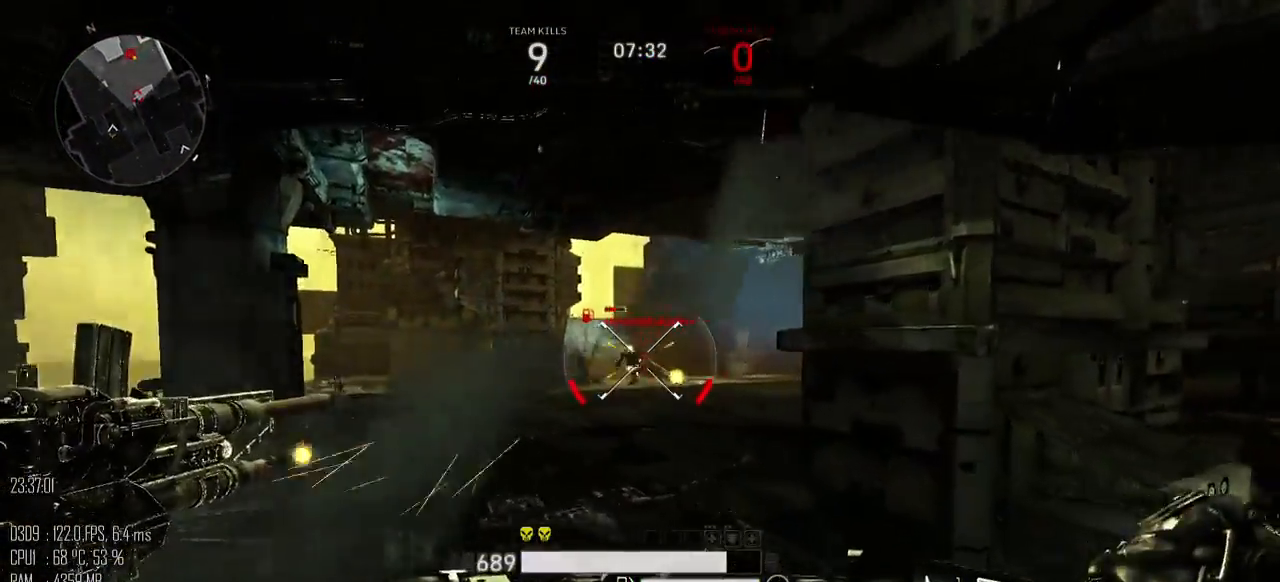
{"keys": ["a", "w"], "mouse": ["left"], "mouse_move": "left", "events": []}
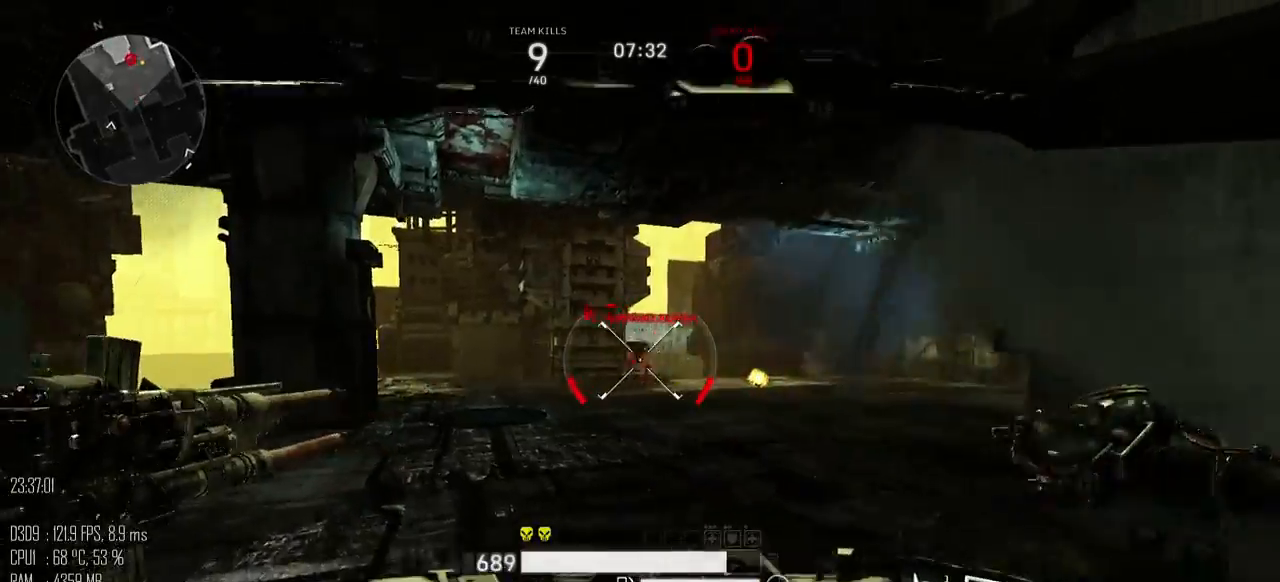
{"keys": ["a", "w"], "mouse": ["left"], "mouse_move": "right", "events": []}
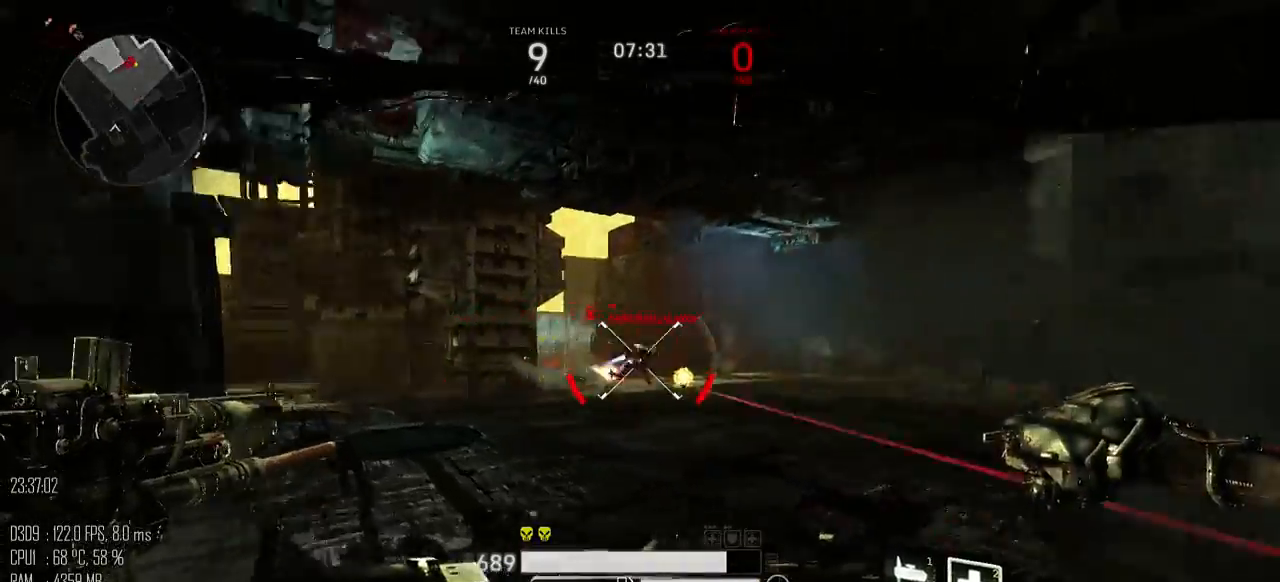
{"keys": ["a", "w"], "mouse": ["left"], "mouse_move": "left", "events": [[83, "w", "up"], [117, "mouse_right", "down"], [183, "mouse_right", "up"], [400, "w", "down"]]}
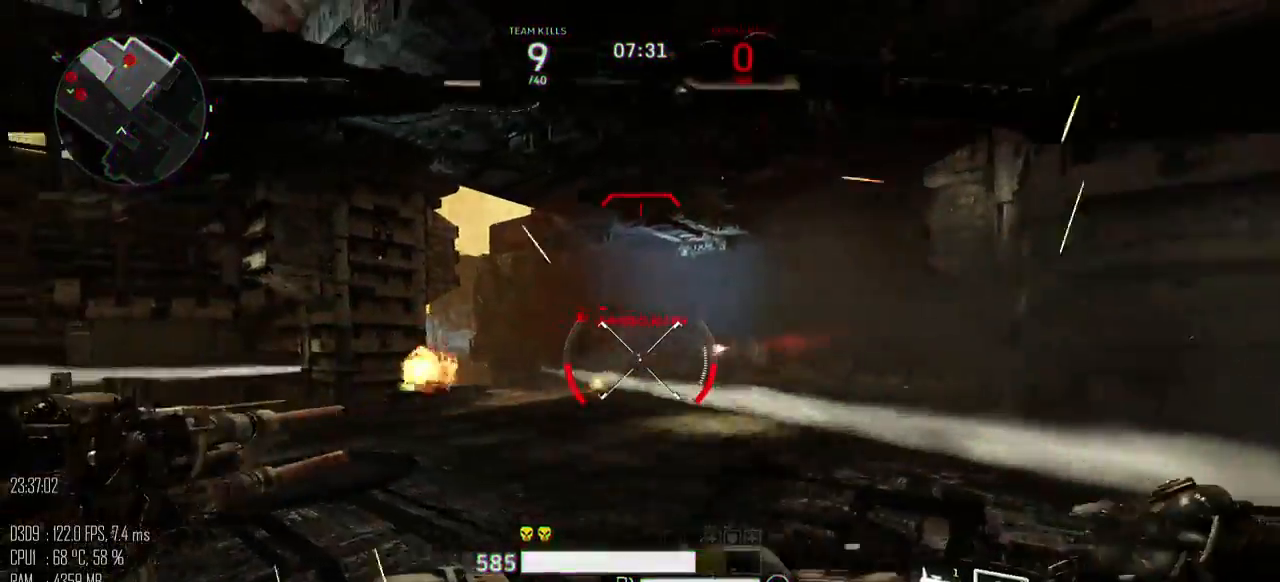
{"keys": ["w"], "mouse": [], "mouse_move": "left", "events": [[67, "a", "up"], [67, "d", "down"], [150, "mouse_right", "down"], [217, "mouse_right", "up"], [383, "d", "up"], [450, "mouse_left", "up"]]}
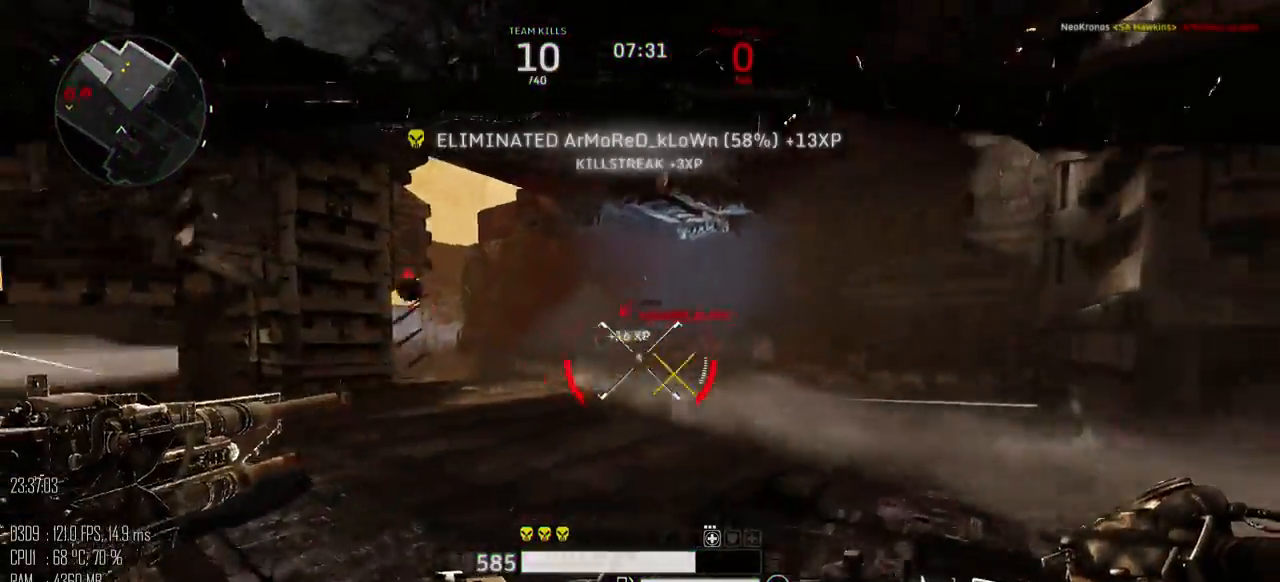
{"keys": ["w"], "mouse": [], "mouse_move": "up", "events": [[367, "a", "down"], [500, "a", "up"]]}